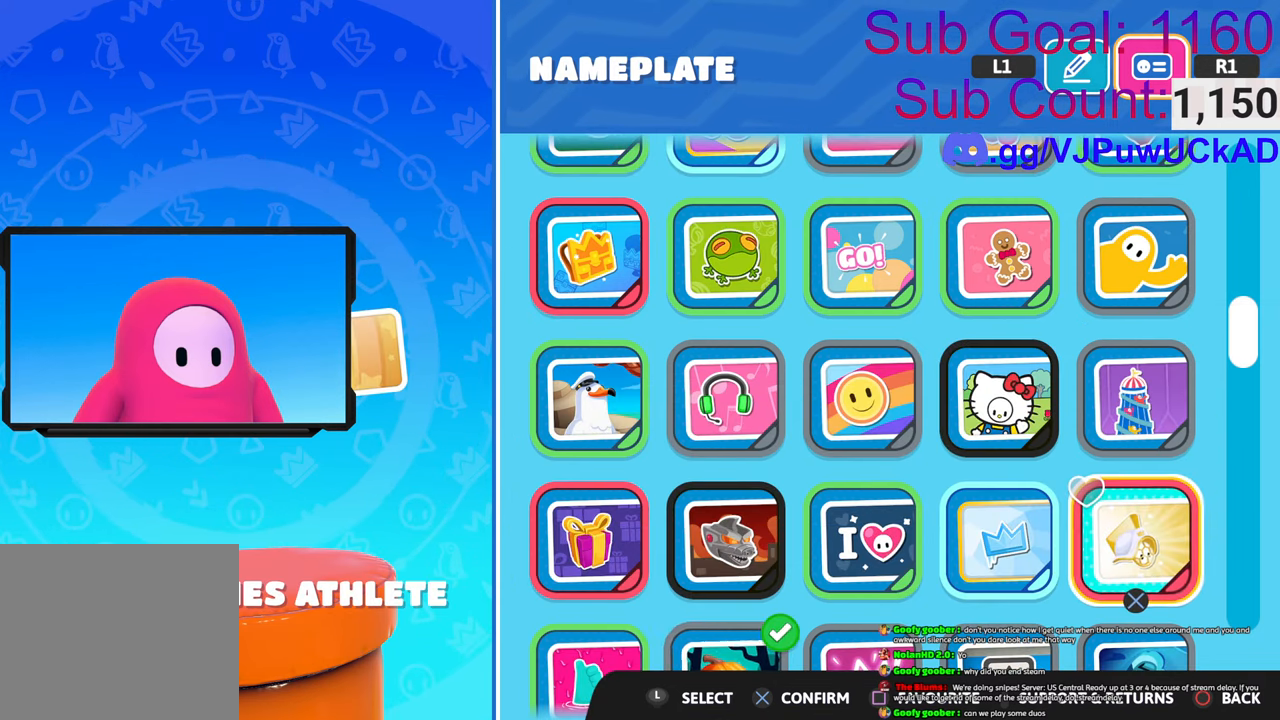
Gameplay with a controller (PlayStation layout); each line is a JSON object with the inputs held at the frame after it. "events" lists button and stick changes between this image and that frame as [ms after this image, input, new state], when the widget could be followed in between.
{"buttons": [], "left_stick": "center", "right_stick": "center", "events": [[300, "DPAD_LEFT", "down"], [450, "DPAD_LEFT", "up"]]}
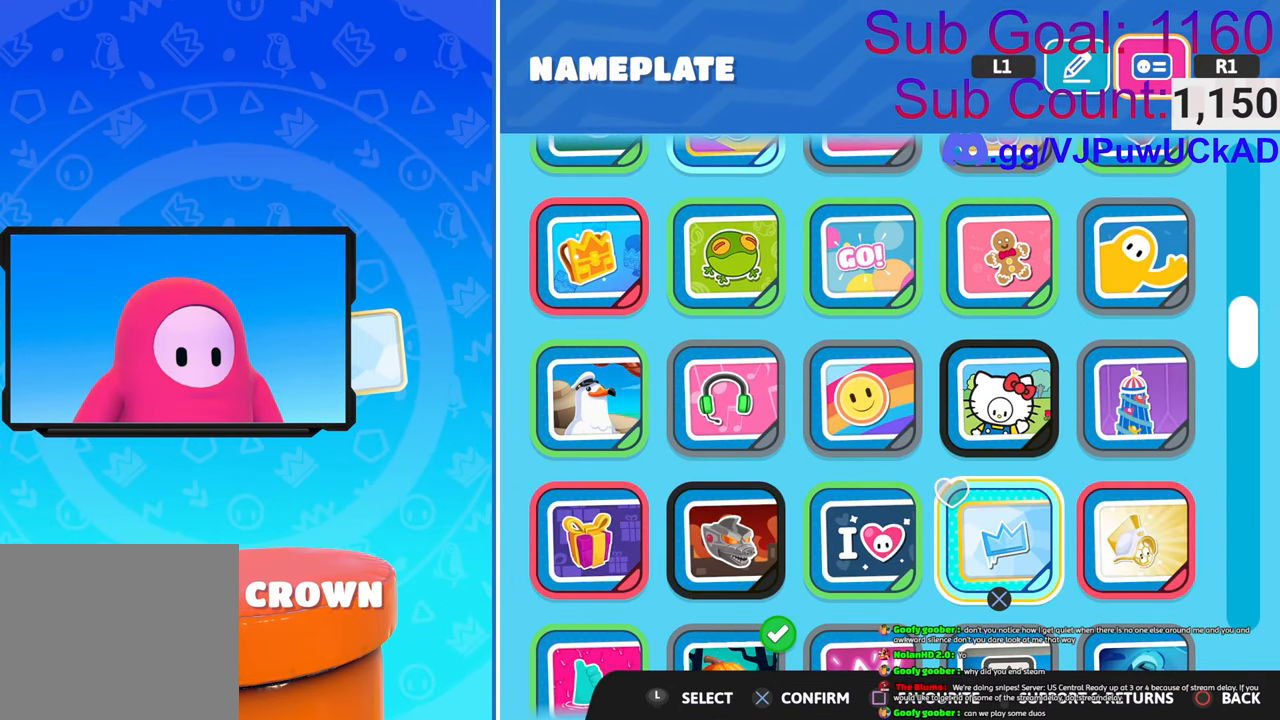
{"buttons": ["DPAD_UP"], "left_stick": "center", "right_stick": "center", "events": [[50, "DPAD_LEFT", "down"], [116, "DPAD_LEFT", "up"], [250, "DPAD_UP", "down"], [350, "DPAD_UP", "up"], [450, "DPAD_UP", "down"]]}
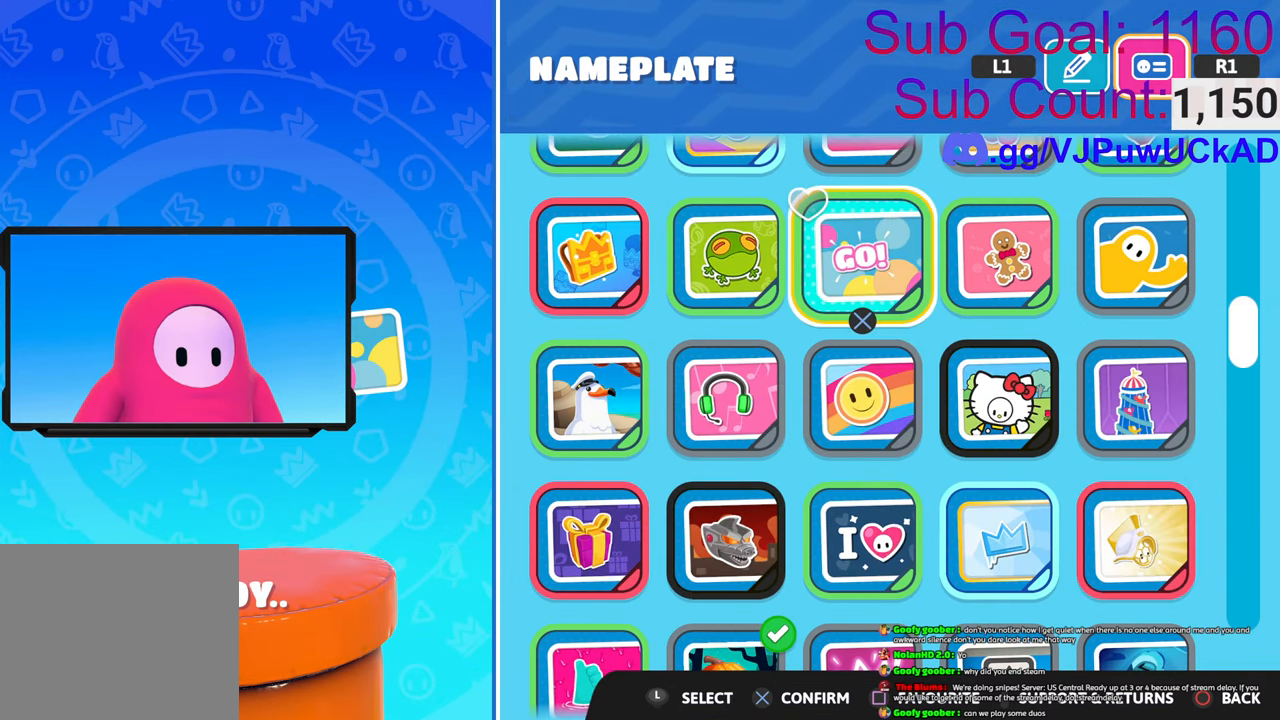
{"buttons": [], "left_stick": "center", "right_stick": "center", "events": [[50, "DPAD_UP", "up"], [400, "DPAD_DOWN", "down"], [500, "DPAD_DOWN", "up"]]}
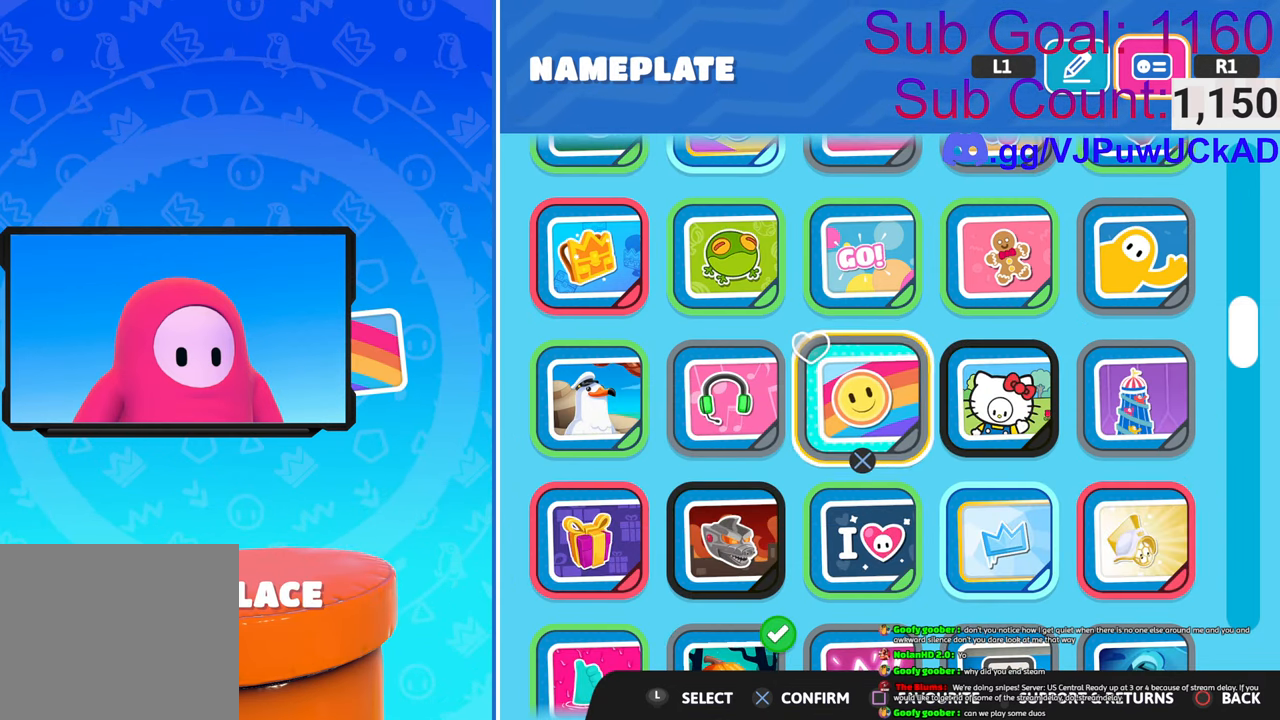
{"buttons": ["DPAD_DOWN"], "left_stick": "center", "right_stick": "center", "events": [[100, "DPAD_DOWN", "down"], [200, "DPAD_DOWN", "up"], [283, "DPAD_DOWN", "down"], [383, "DPAD_DOWN", "up"], [450, "DPAD_DOWN", "down"]]}
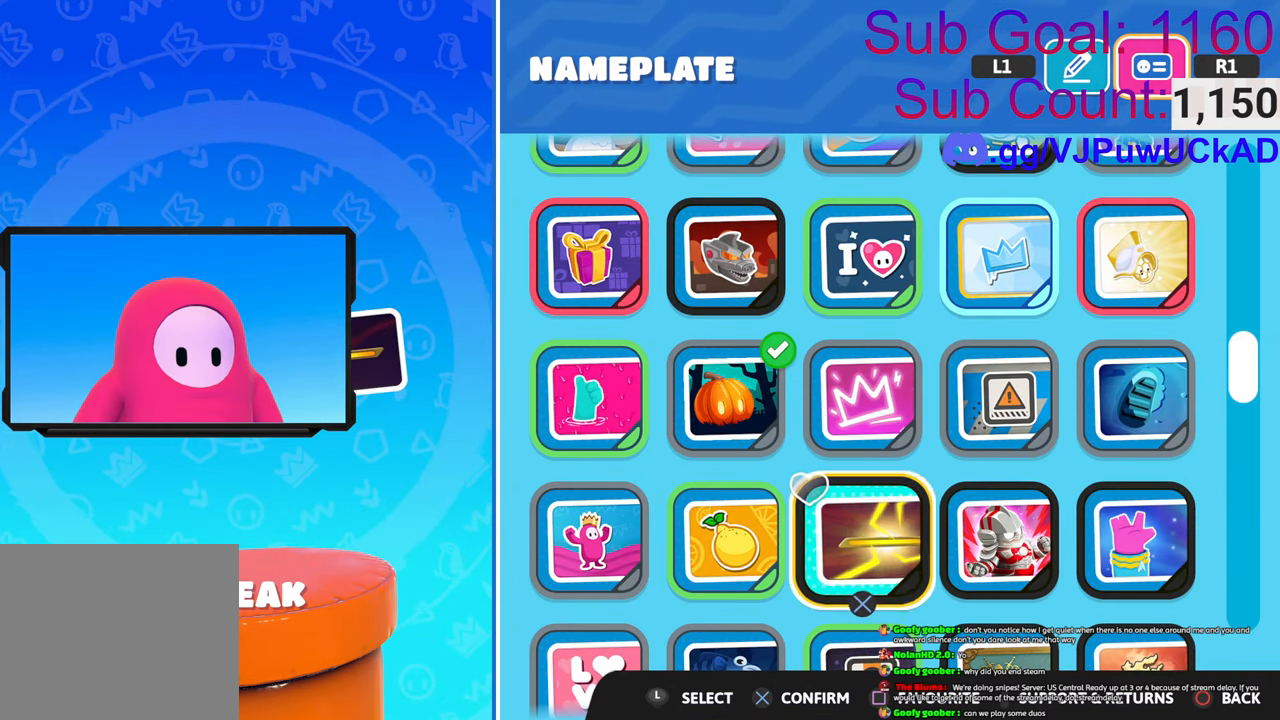
{"buttons": ["DPAD_DOWN"], "left_stick": "center", "right_stick": "center", "events": [[83, "DPAD_DOWN", "up"], [433, "DPAD_DOWN", "down"]]}
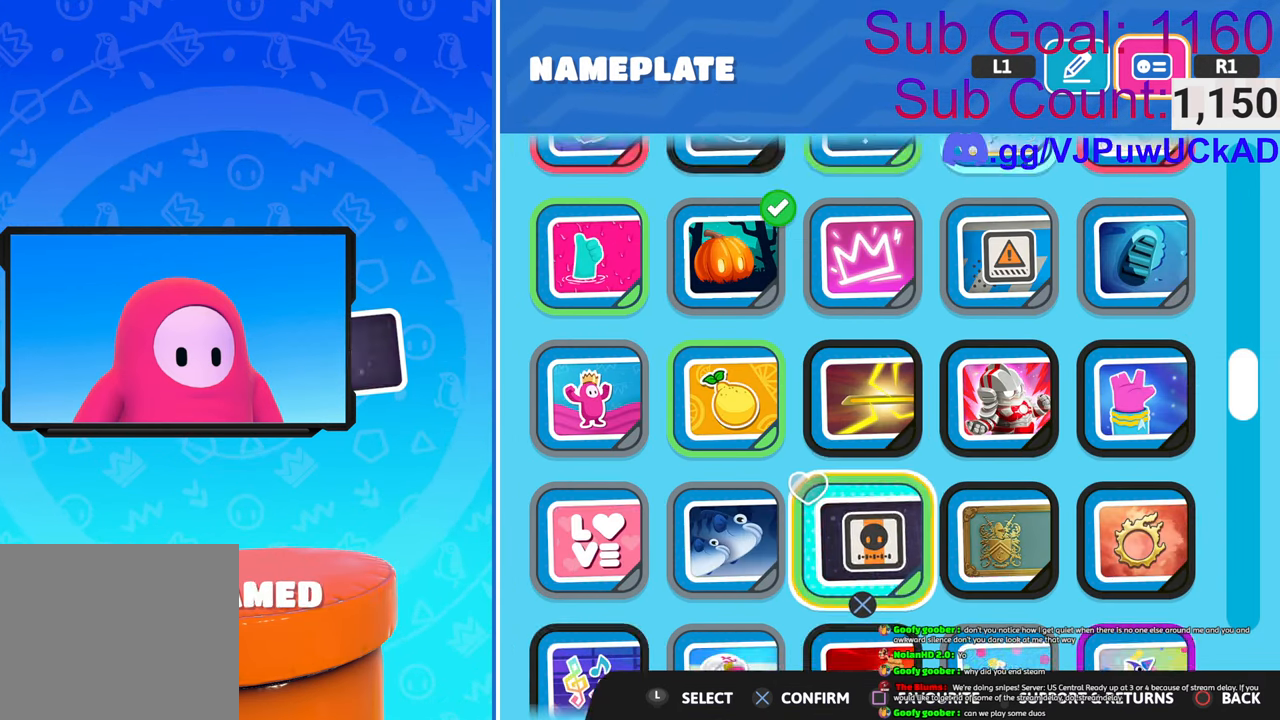
{"buttons": [], "left_stick": "center", "right_stick": "center", "events": [[50, "DPAD_DOWN", "up"], [116, "DPAD_DOWN", "down"], [216, "DPAD_DOWN", "up"], [333, "DPAD_DOWN", "down"], [466, "DPAD_DOWN", "up"]]}
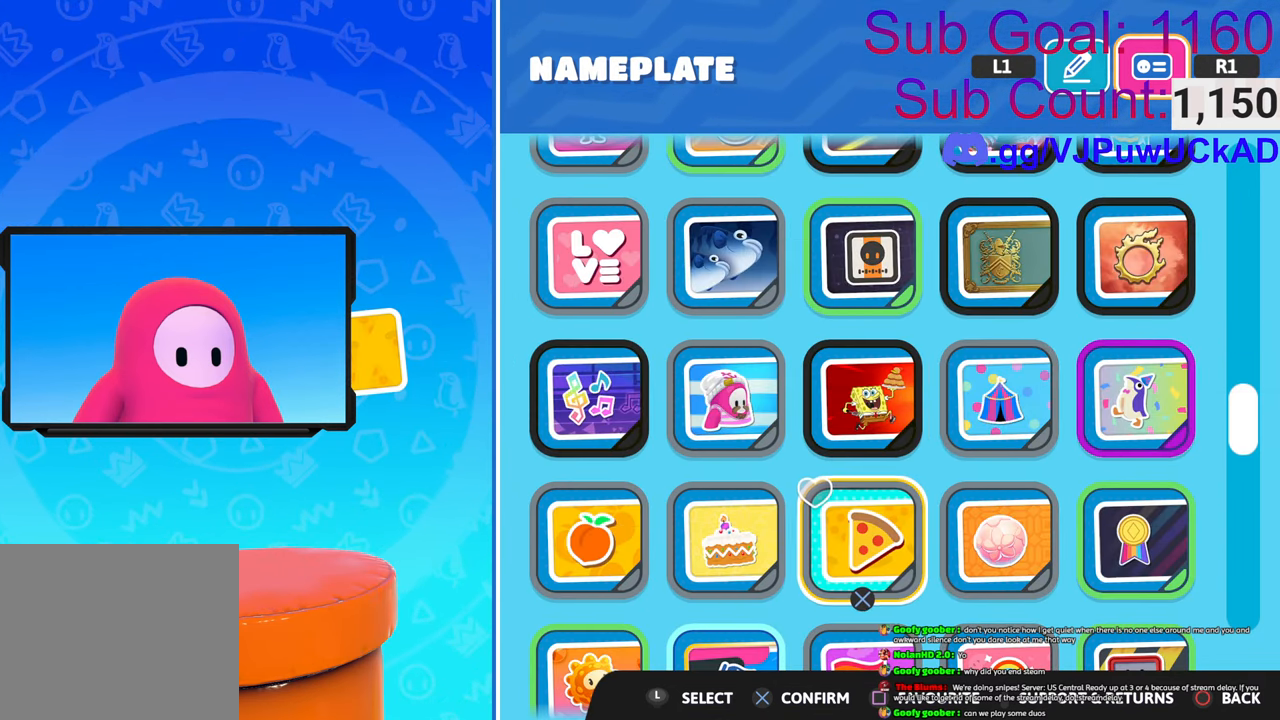
{"buttons": ["DPAD_DOWN"], "left_stick": "center", "right_stick": "center", "events": [[83, "DPAD_DOWN", "down"]]}
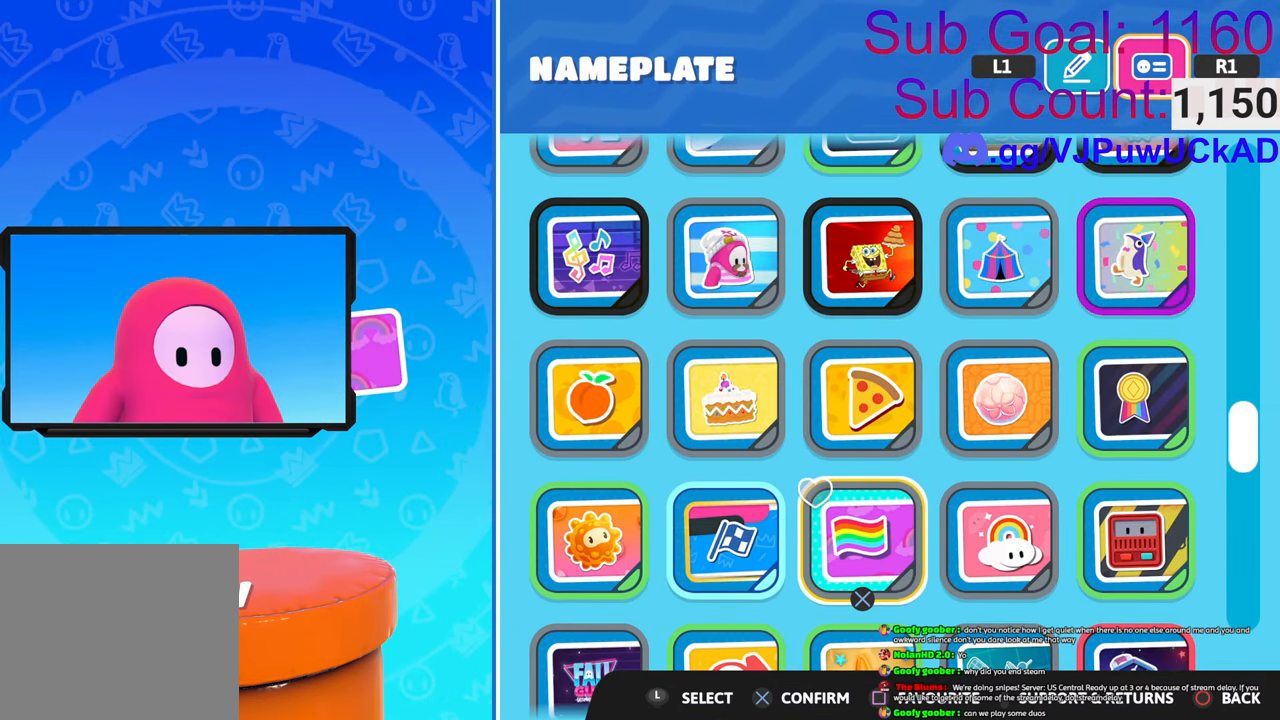
{"buttons": [], "left_stick": "center", "right_stick": "center", "events": [[33, "DPAD_DOWN", "up"], [133, "DPAD_DOWN", "down"], [250, "DPAD_DOWN", "up"], [366, "DPAD_DOWN", "down"], [466, "DPAD_DOWN", "up"]]}
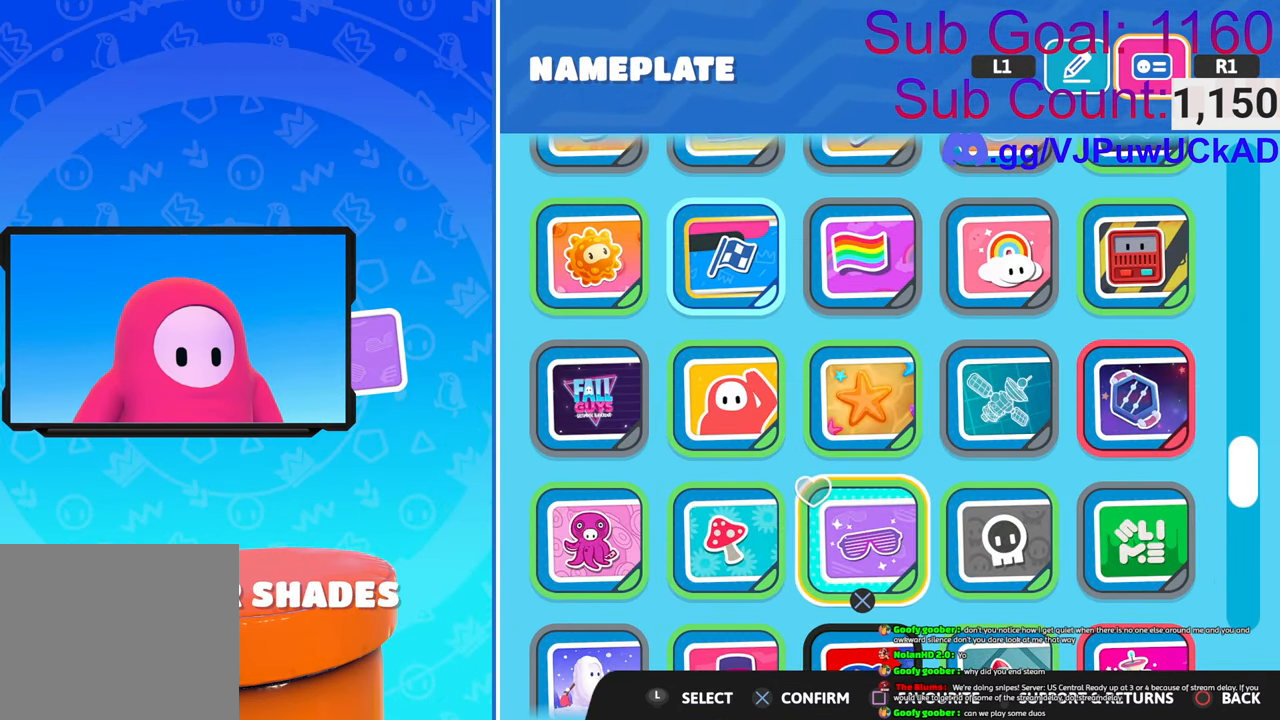
{"buttons": [], "left_stick": "center", "right_stick": "center", "events": [[333, "DPAD_DOWN", "down"], [416, "DPAD_DOWN", "up"]]}
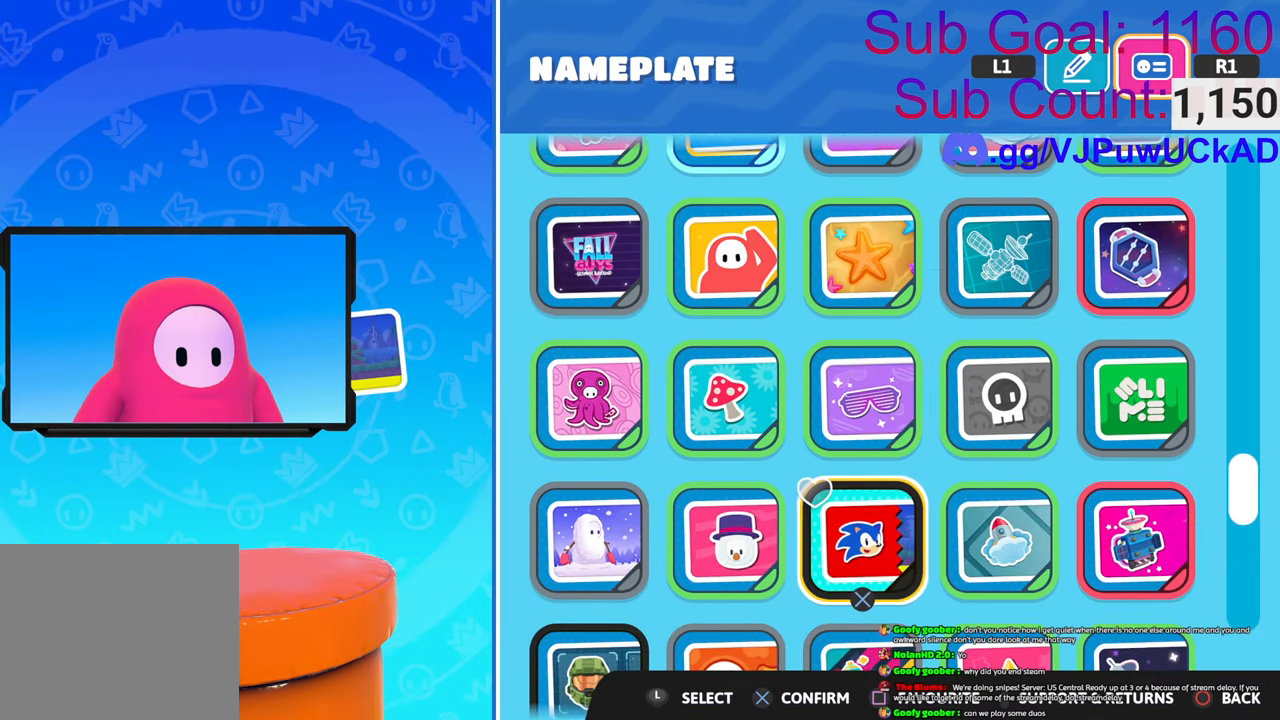
{"buttons": ["DPAD_UP"], "left_stick": "center", "right_stick": "center", "events": [[216, "DPAD_UP", "down"], [316, "DPAD_UP", "up"], [416, "DPAD_UP", "down"]]}
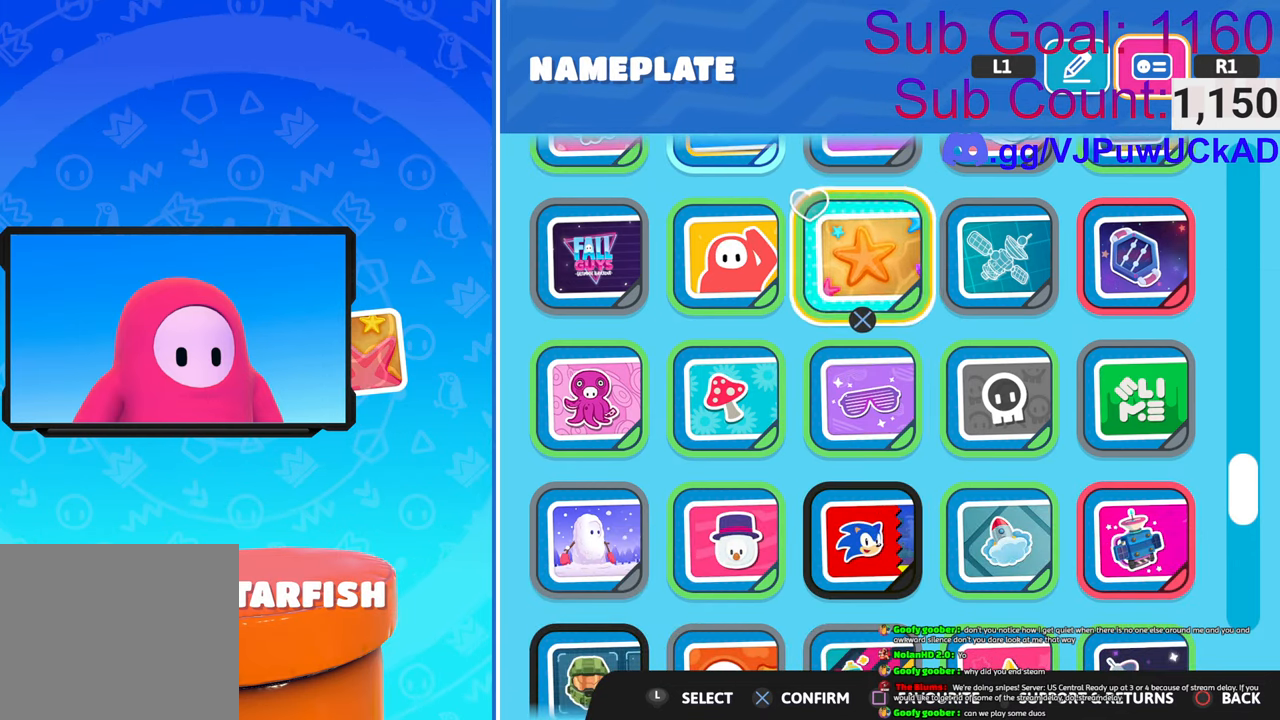
{"buttons": [], "left_stick": "center", "right_stick": "center", "events": [[16, "DPAD_UP", "up"], [100, "DPAD_UP", "down"], [166, "DPAD_UP", "up"]]}
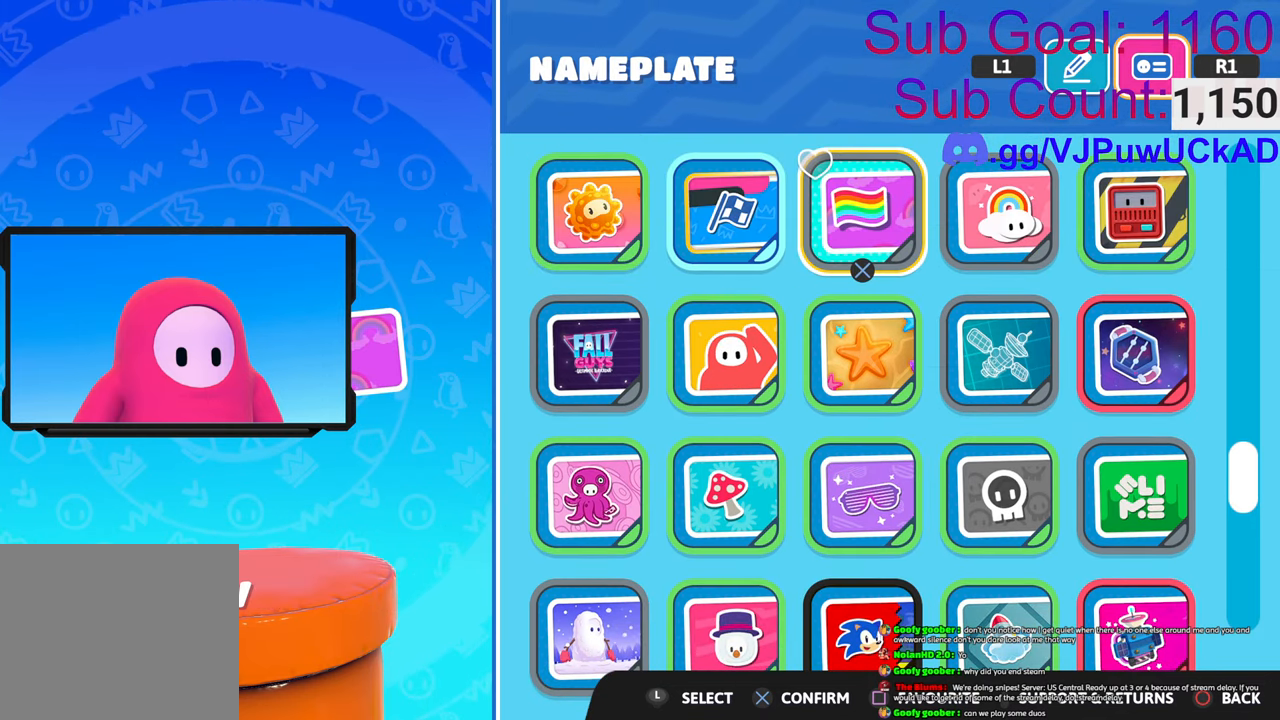
{"buttons": ["DPAD_DOWN"], "left_stick": "center", "right_stick": "center", "events": [[466, "DPAD_DOWN", "down"]]}
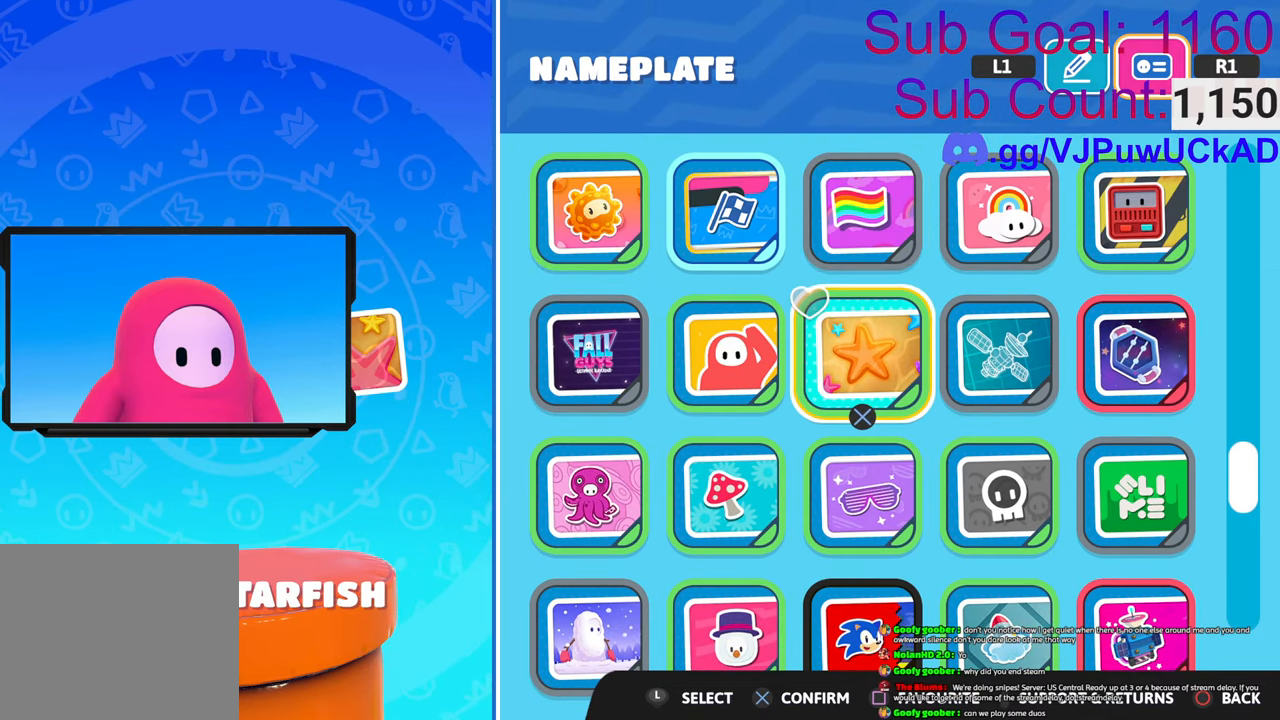
{"buttons": [], "left_stick": "center", "right_stick": "center", "events": [[66, "DPAD_DOWN", "up"], [366, "DPAD_LEFT", "down"], [500, "DPAD_LEFT", "up"]]}
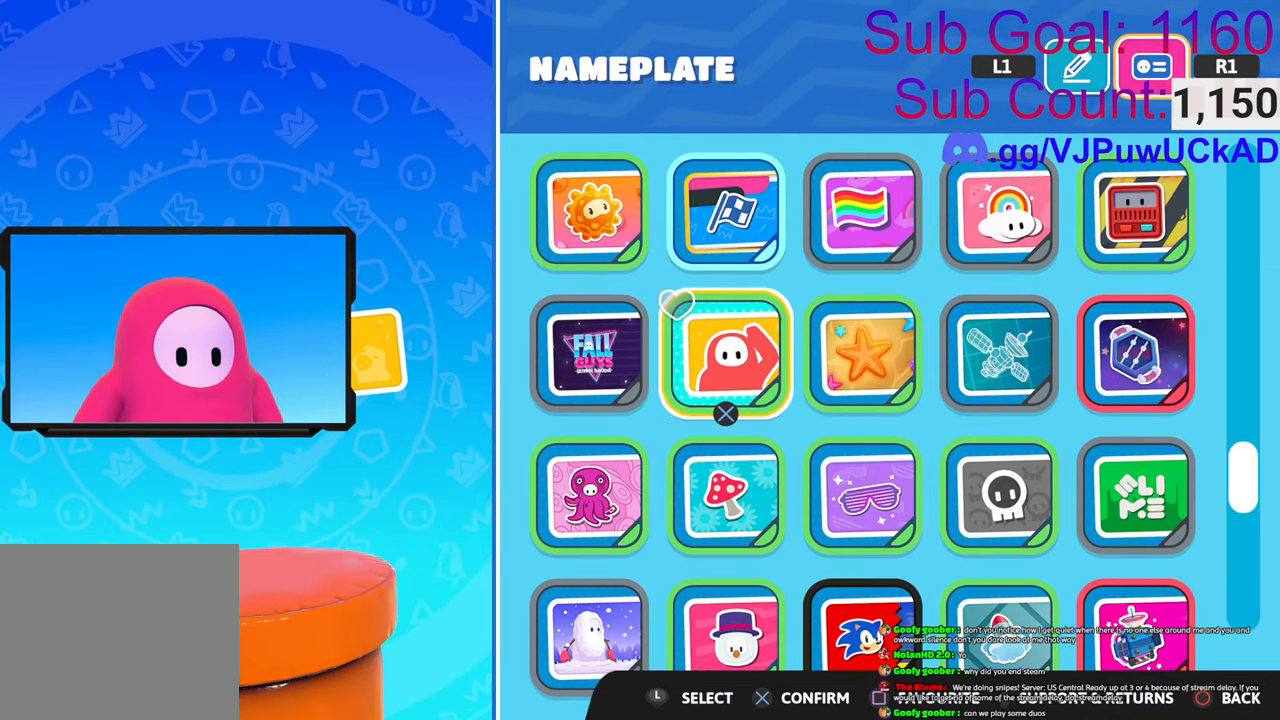
{"buttons": [], "left_stick": "center", "right_stick": "center", "events": [[116, "DPAD_LEFT", "down"], [200, "DPAD_LEFT", "up"]]}
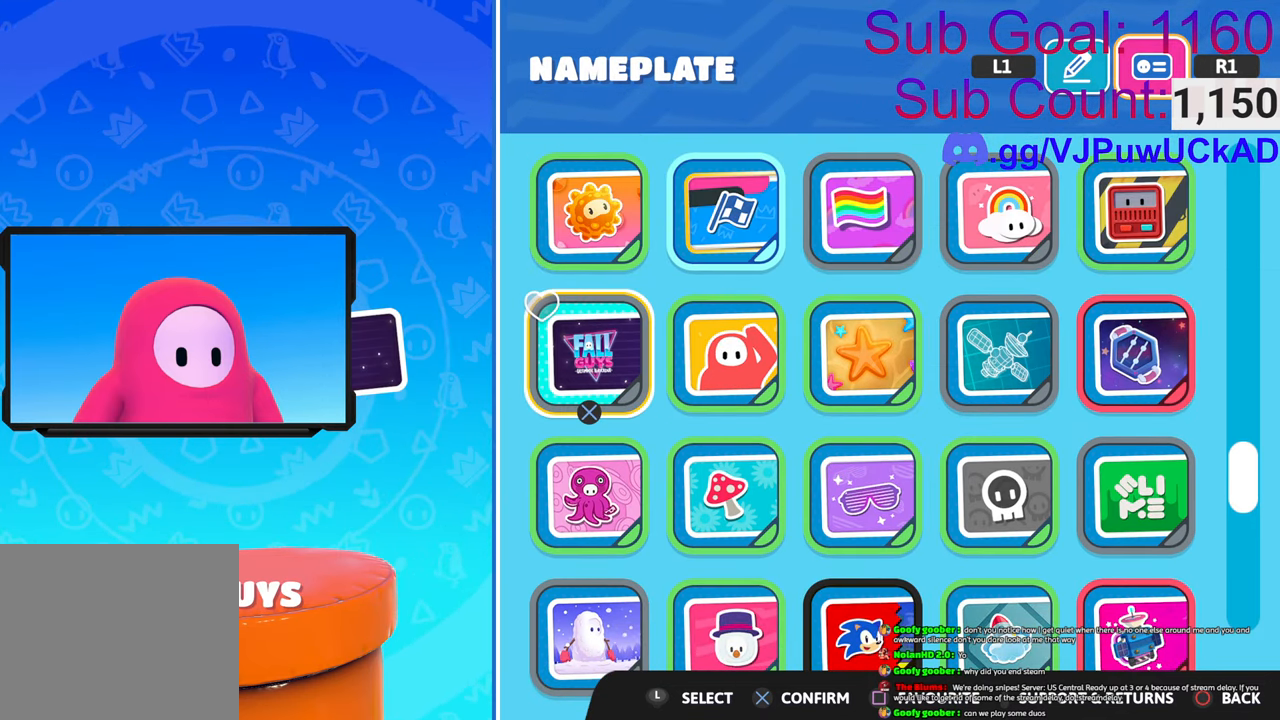
{"buttons": [], "left_stick": "center", "right_stick": "center", "events": []}
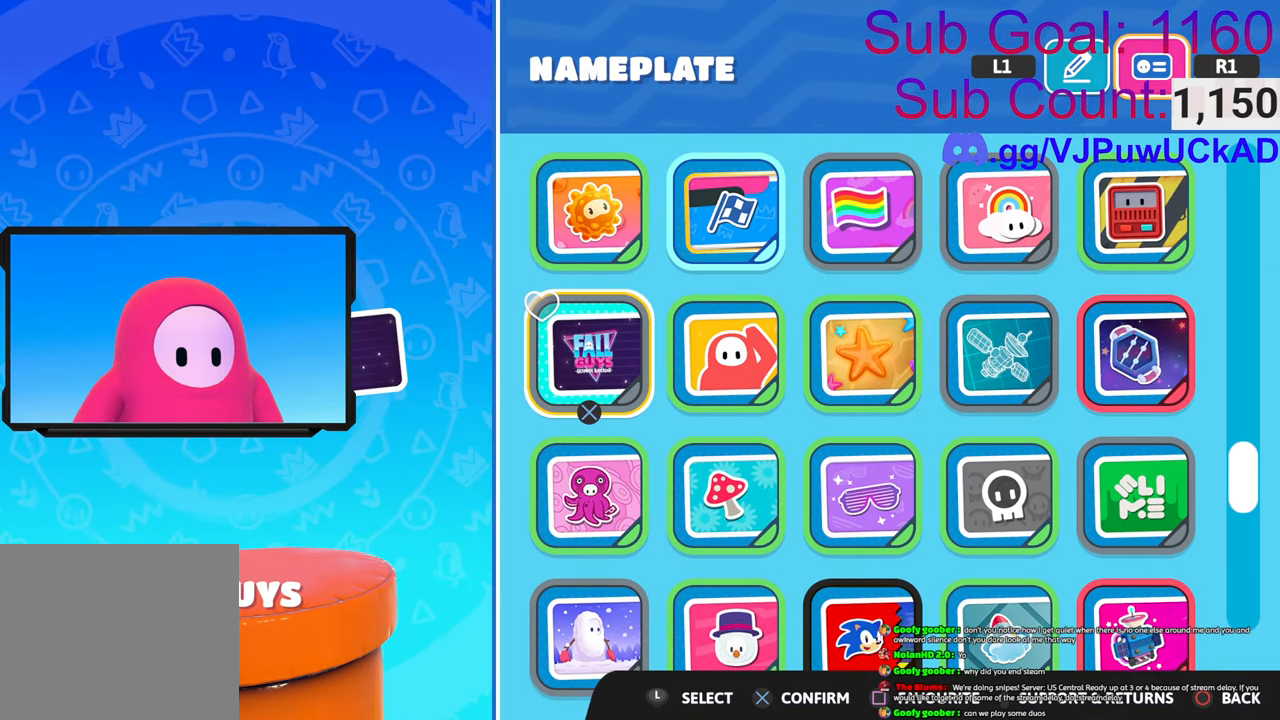
{"buttons": [], "left_stick": "center", "right_stick": "center", "events": []}
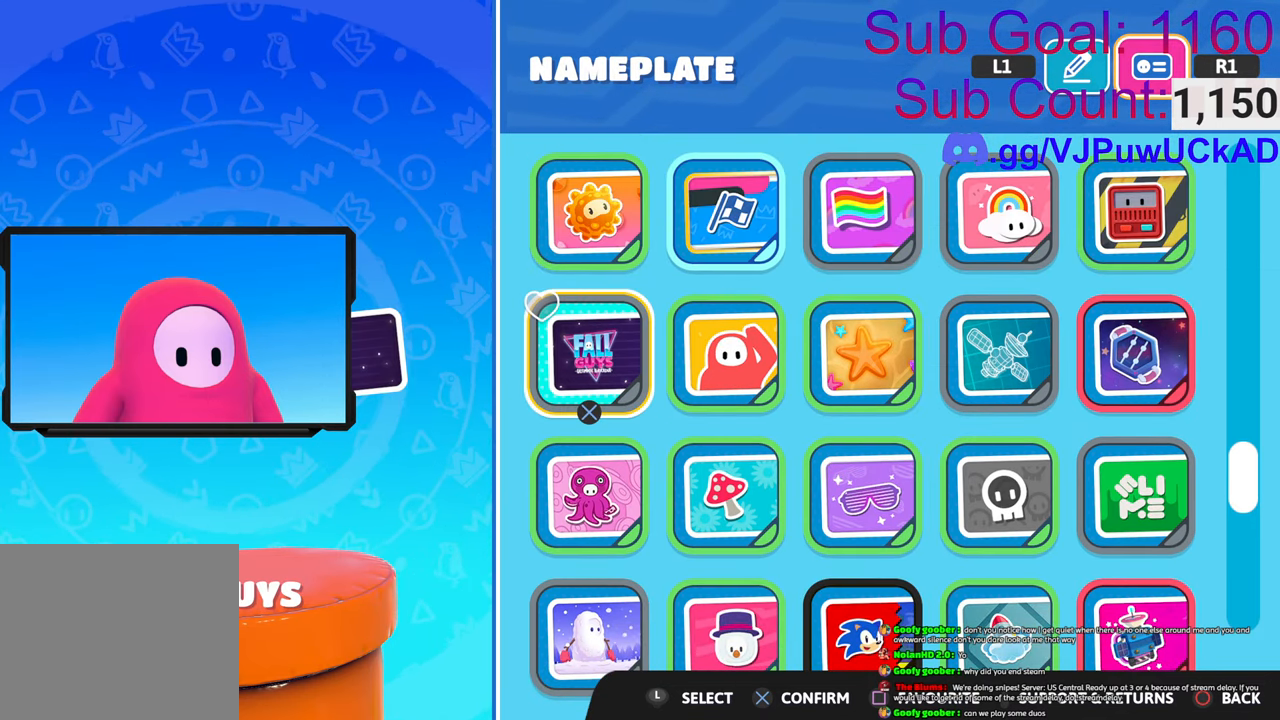
{"buttons": [], "left_stick": "center", "right_stick": "center", "events": []}
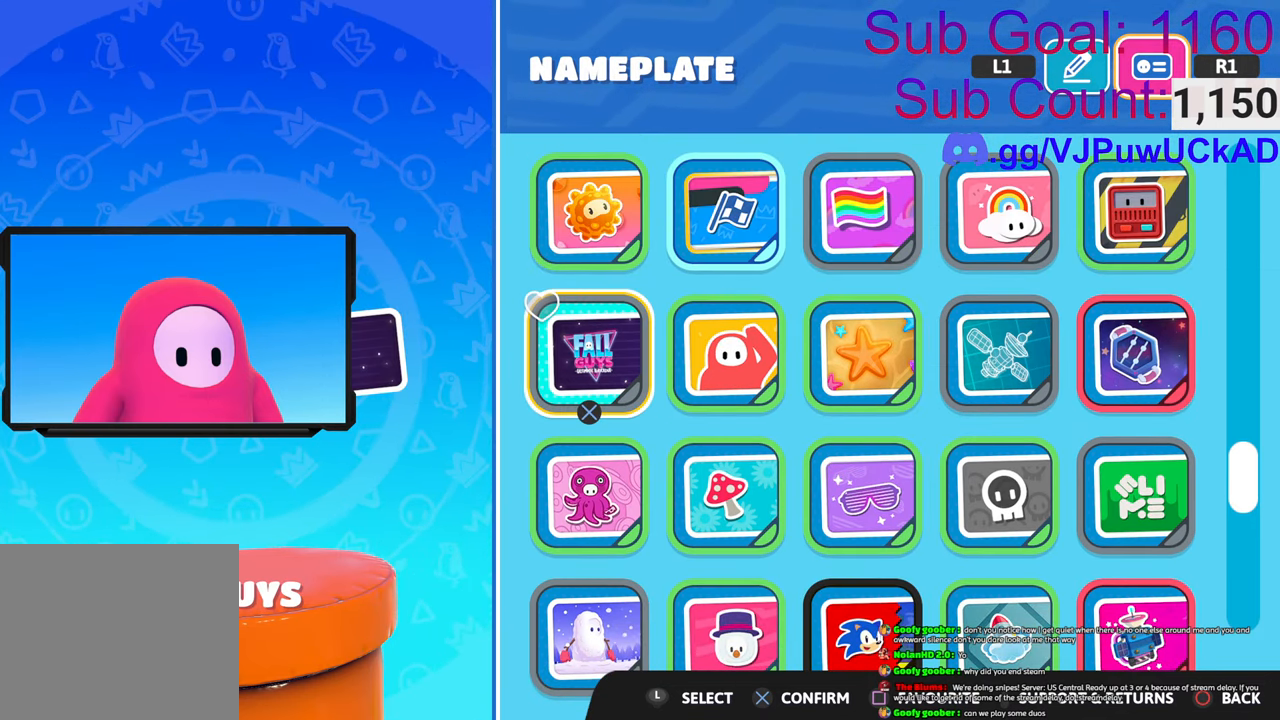
{"buttons": [], "left_stick": "center", "right_stick": "center", "events": []}
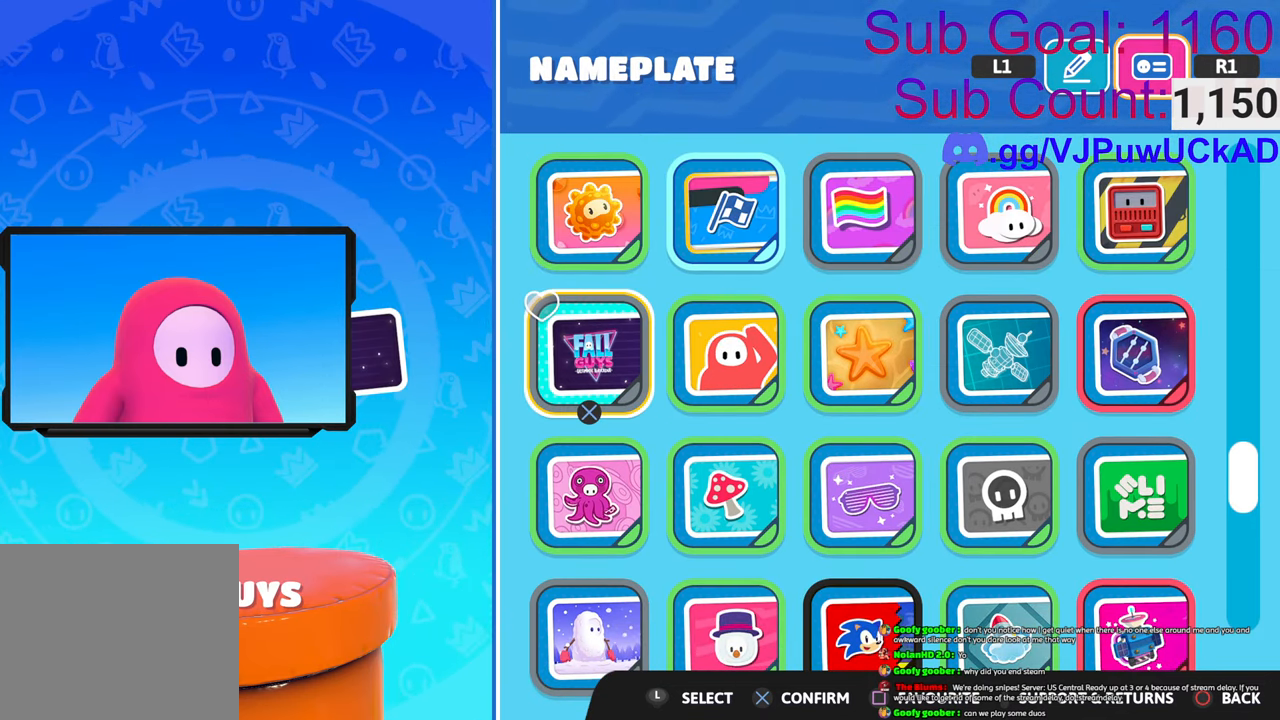
{"buttons": [], "left_stick": "center", "right_stick": "center", "events": []}
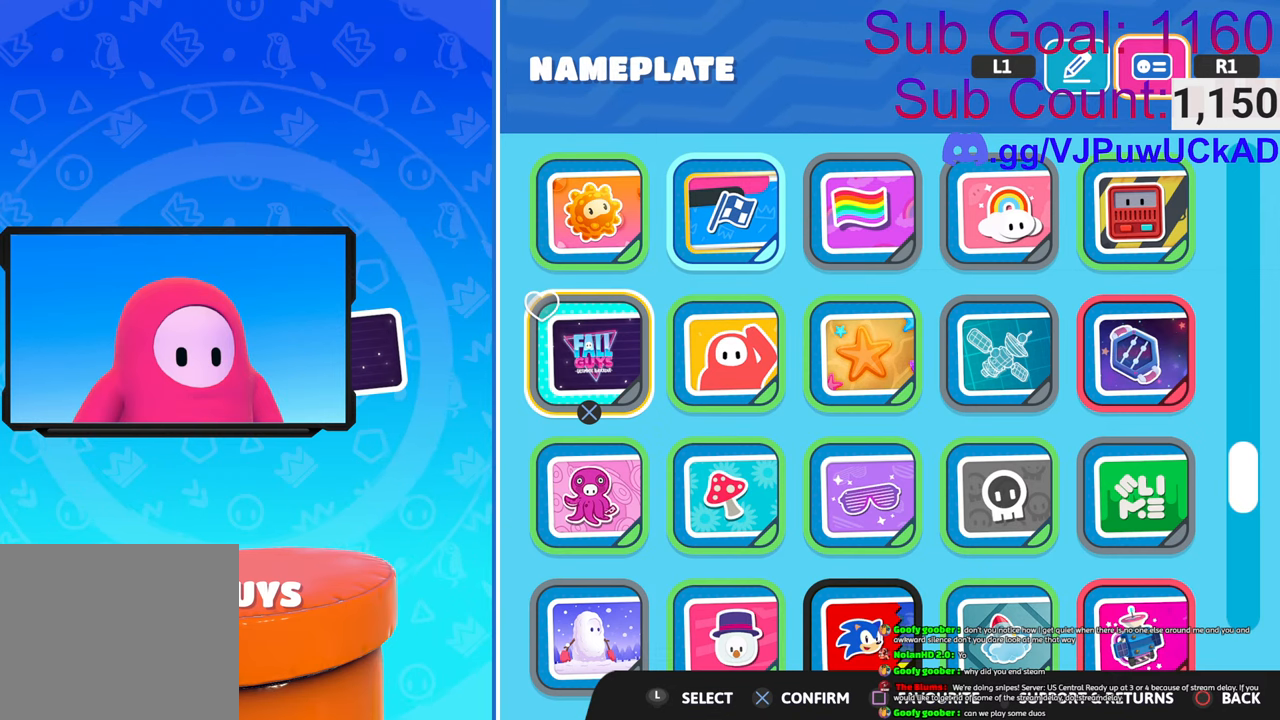
{"buttons": [], "left_stick": "center", "right_stick": "center", "events": []}
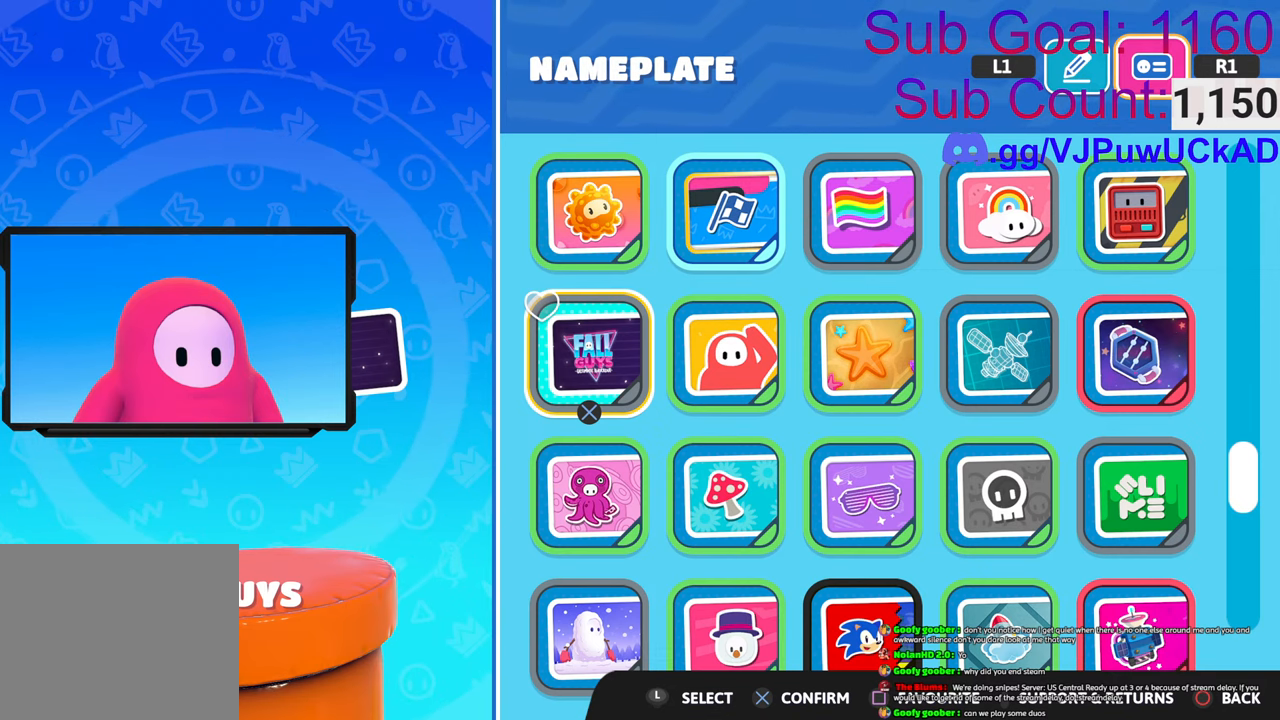
{"buttons": [], "left_stick": "center", "right_stick": "center", "events": []}
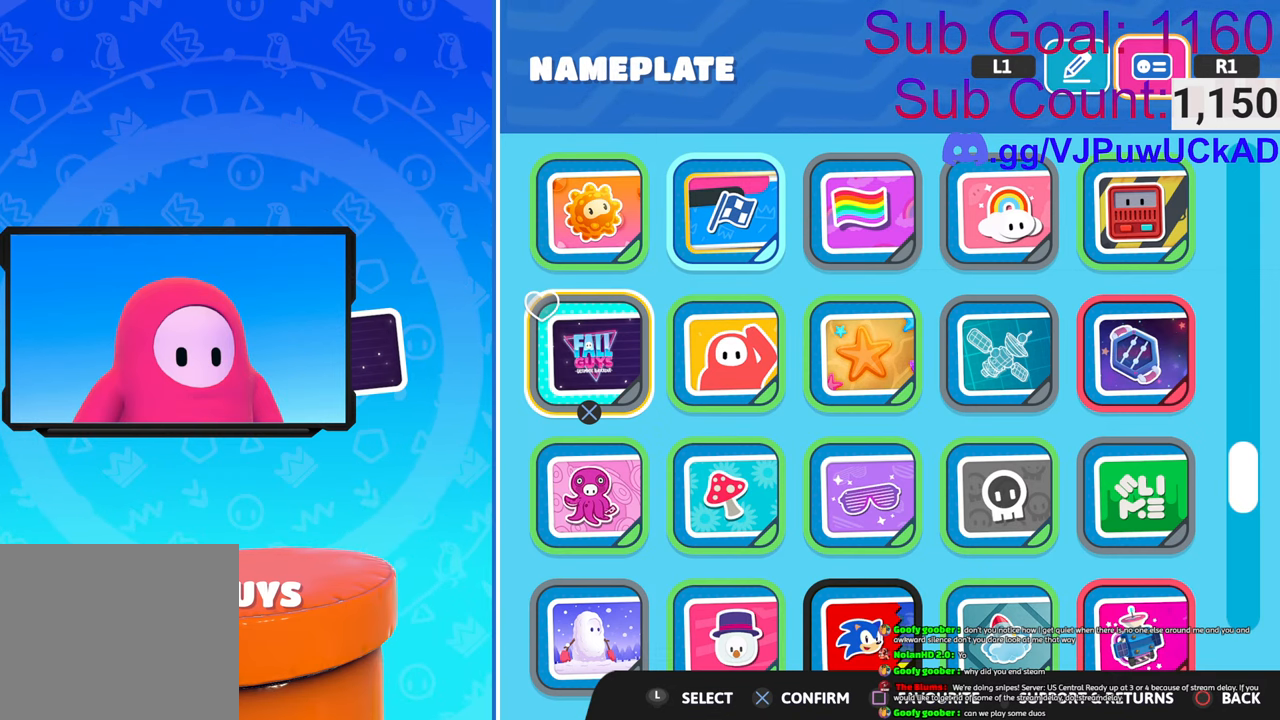
{"buttons": [], "left_stick": "up", "right_stick": "center", "events": [[50, "left_stick", "down"], [233, "left_stick", "center"], [416, "left_stick", "up"]]}
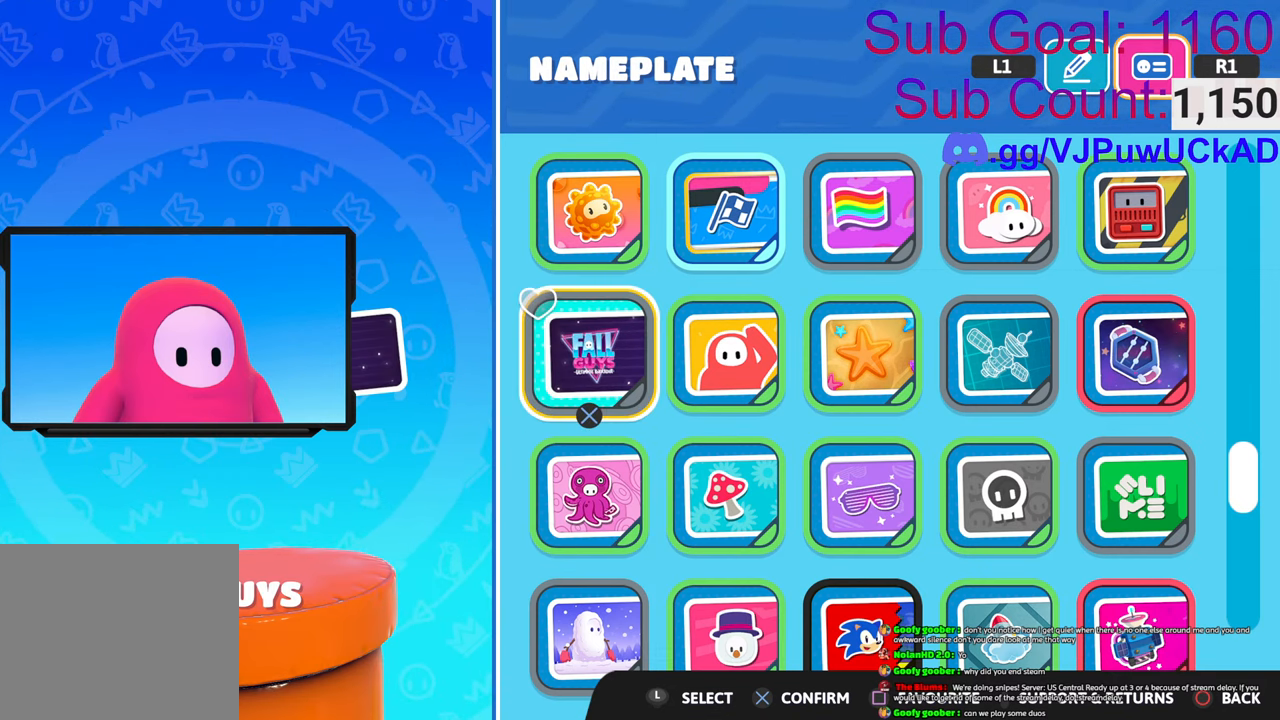
{"buttons": [], "left_stick": "down", "right_stick": "center", "events": [[183, "left_stick", "center"], [500, "left_stick", "down"]]}
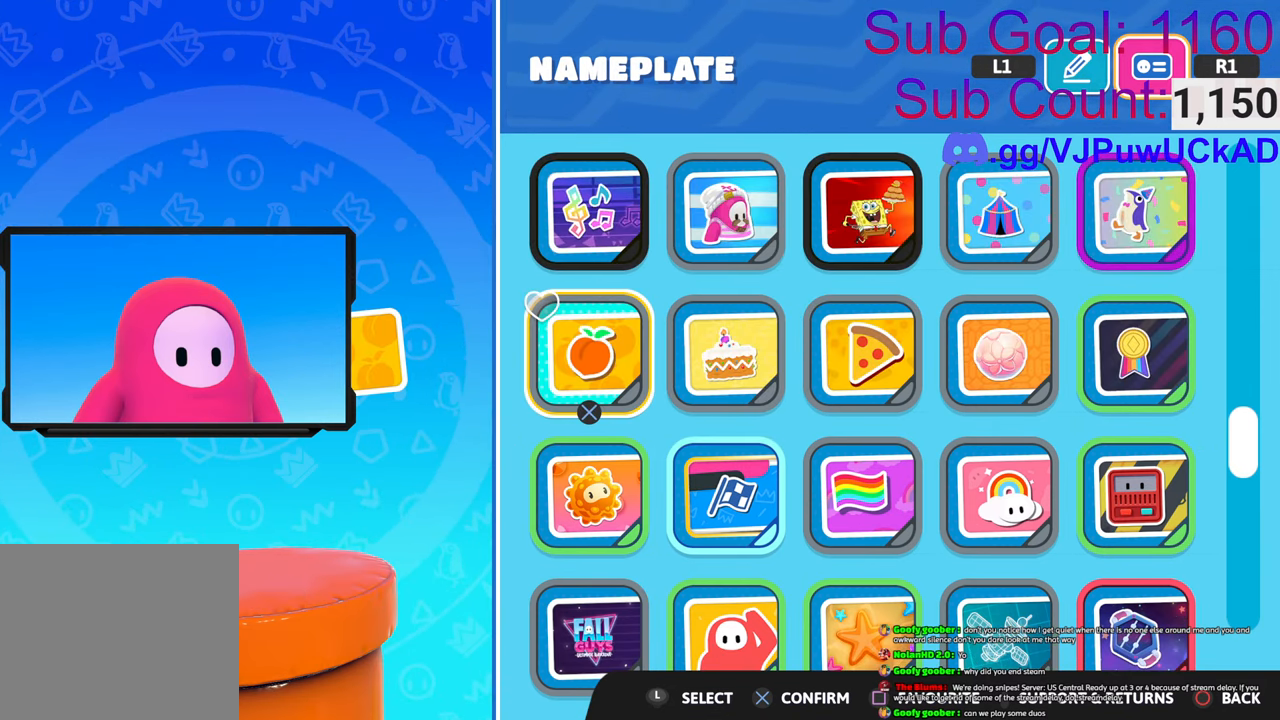
{"buttons": [], "left_stick": "down", "right_stick": "center", "events": []}
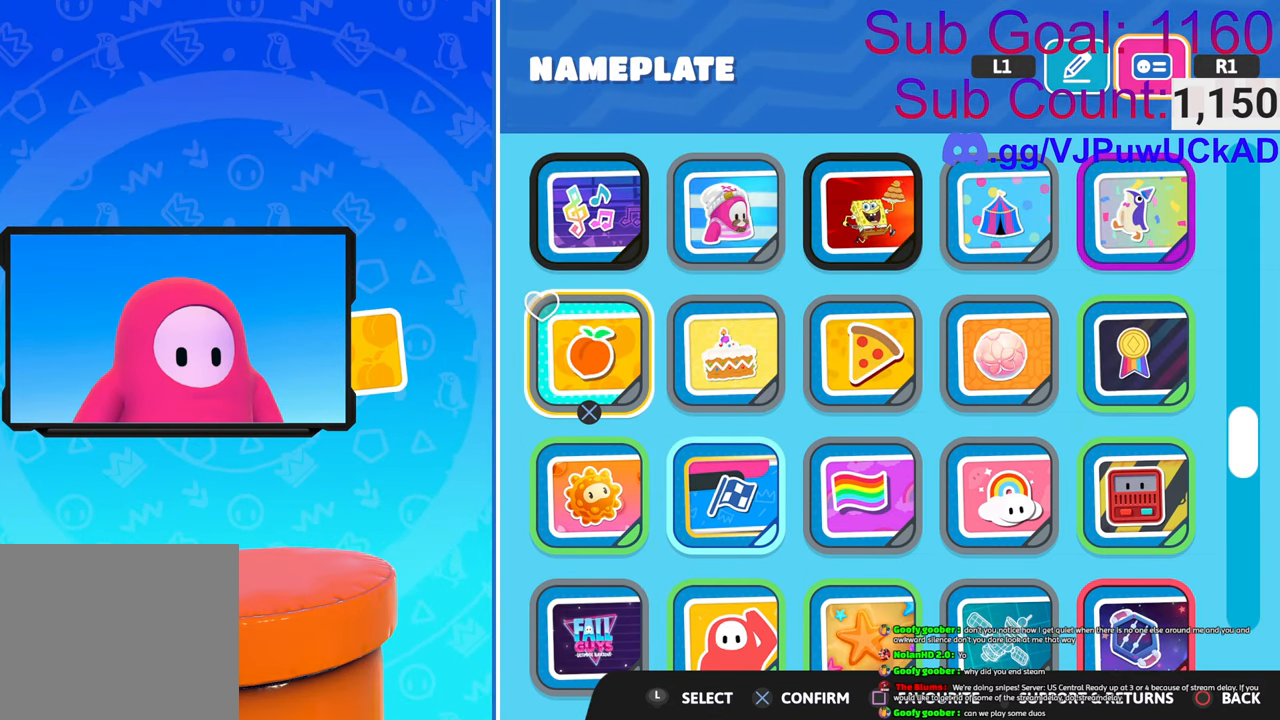
{"buttons": [], "left_stick": "down", "right_stick": "center", "events": [[116, "left_stick", "center"], [433, "left_stick", "down"]]}
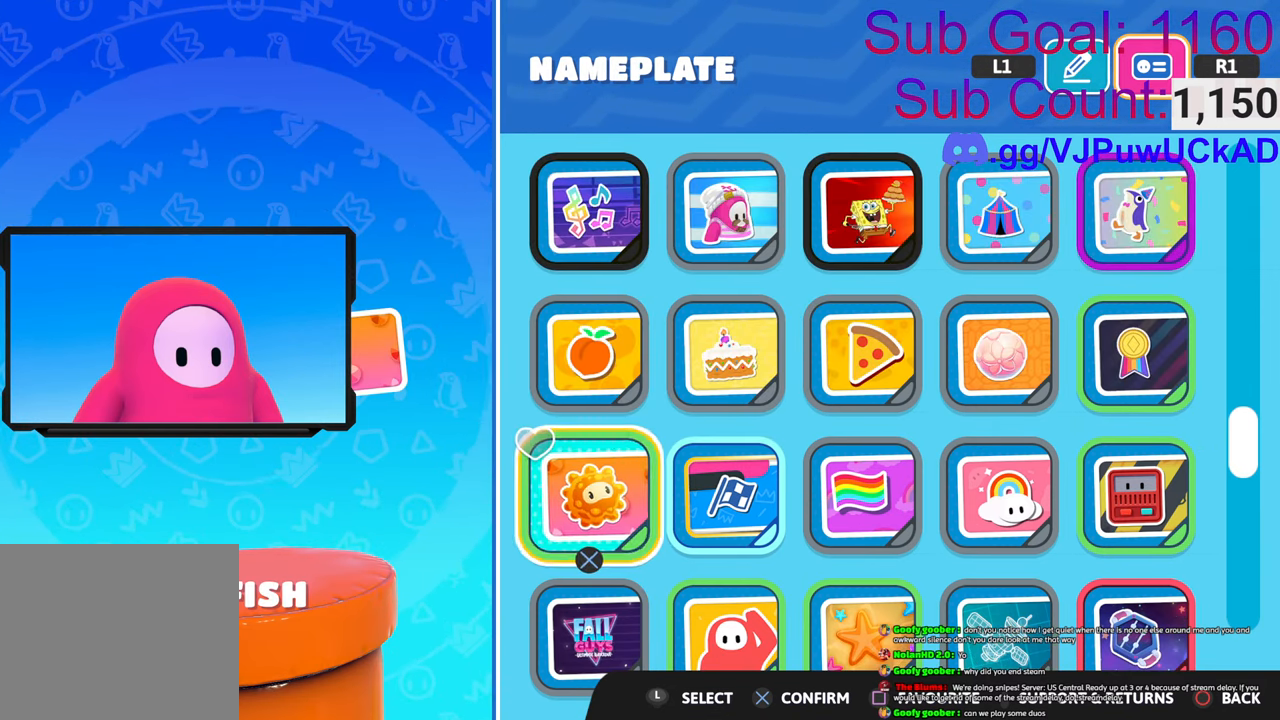
{"buttons": [], "left_stick": "center", "right_stick": "center", "events": [[133, "left_stick", "center"], [416, "left_stick", "down"], [500, "left_stick", "center"]]}
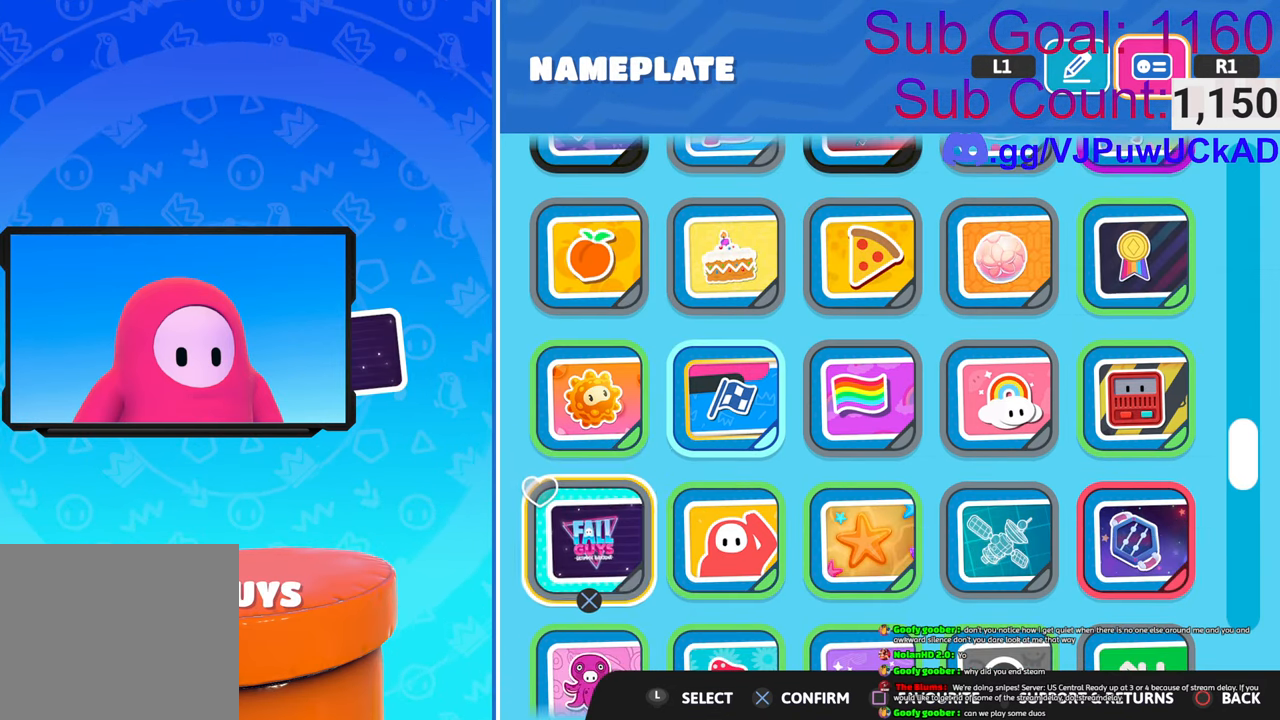
{"buttons": [], "left_stick": "center", "right_stick": "center", "events": []}